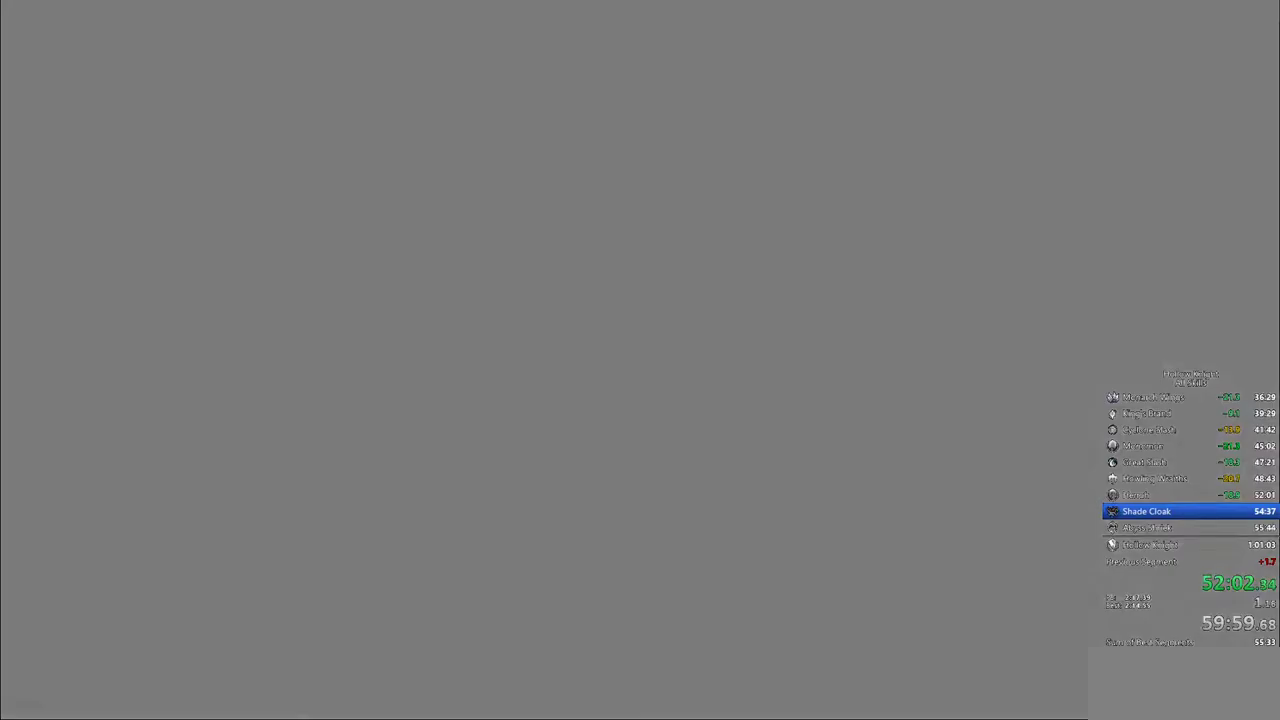
Gameplay with keyboard; each line is a JSON object with the keys held at the frame after it. "events" lists presses ("down") and releases ("up") of "cdash", "dash", "dnail", "down", "heal", "inv", "jump", "left", "nail", "right", "spell" and "up" between this image and that frame as [ms after this image, input, new state], when the widget could be followed in between. No other keys are recorded. Mouse input is not recorded. Key names are as the overlay labels them; some are game actions (e.g. jump) rather than physical keys.
{"keys": ["heal", "jump"], "events": [[67, "jump", "down"], [117, "jump", "up"], [200, "jump", "down"], [250, "jump", "up"], [300, "jump", "down"], [400, "jump", "up"], [433, "jump", "down"]]}
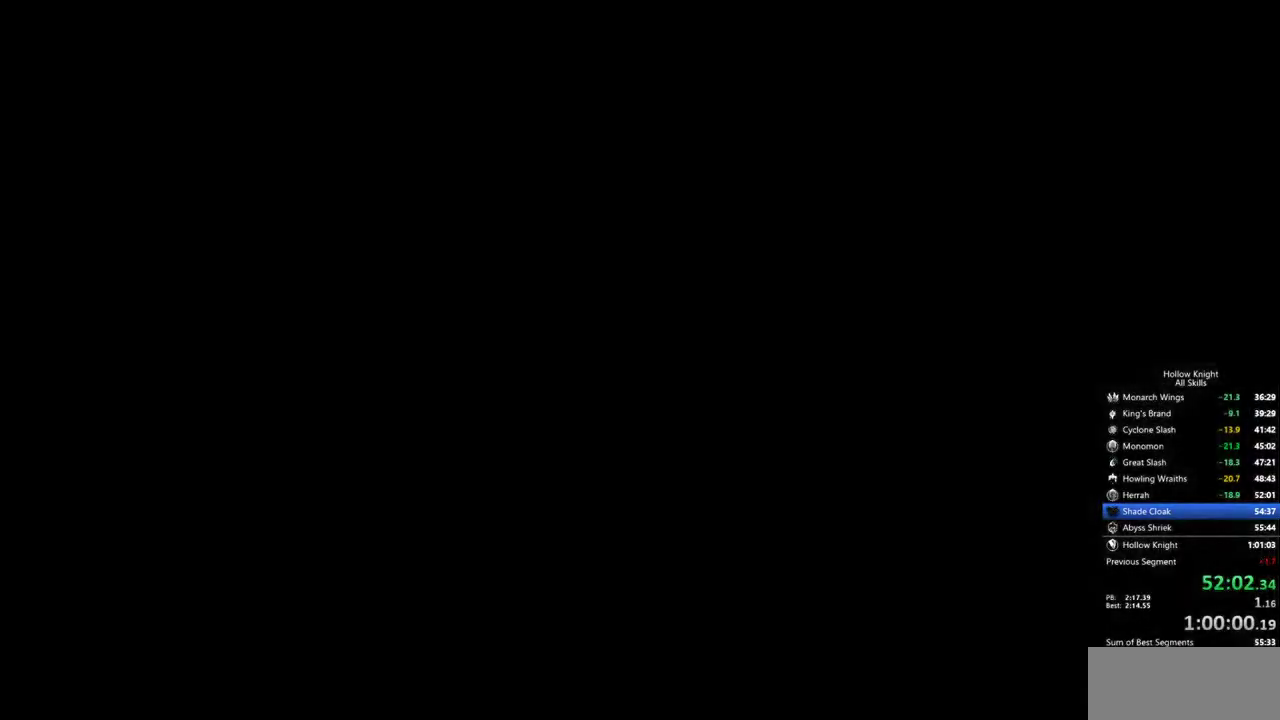
{"keys": ["heal"], "events": [[33, "jump", "up"], [133, "jump", "down"], [217, "jump", "up"], [267, "jump", "down"], [367, "jump", "up"], [417, "jump", "down"], [450, "jump", "up"]]}
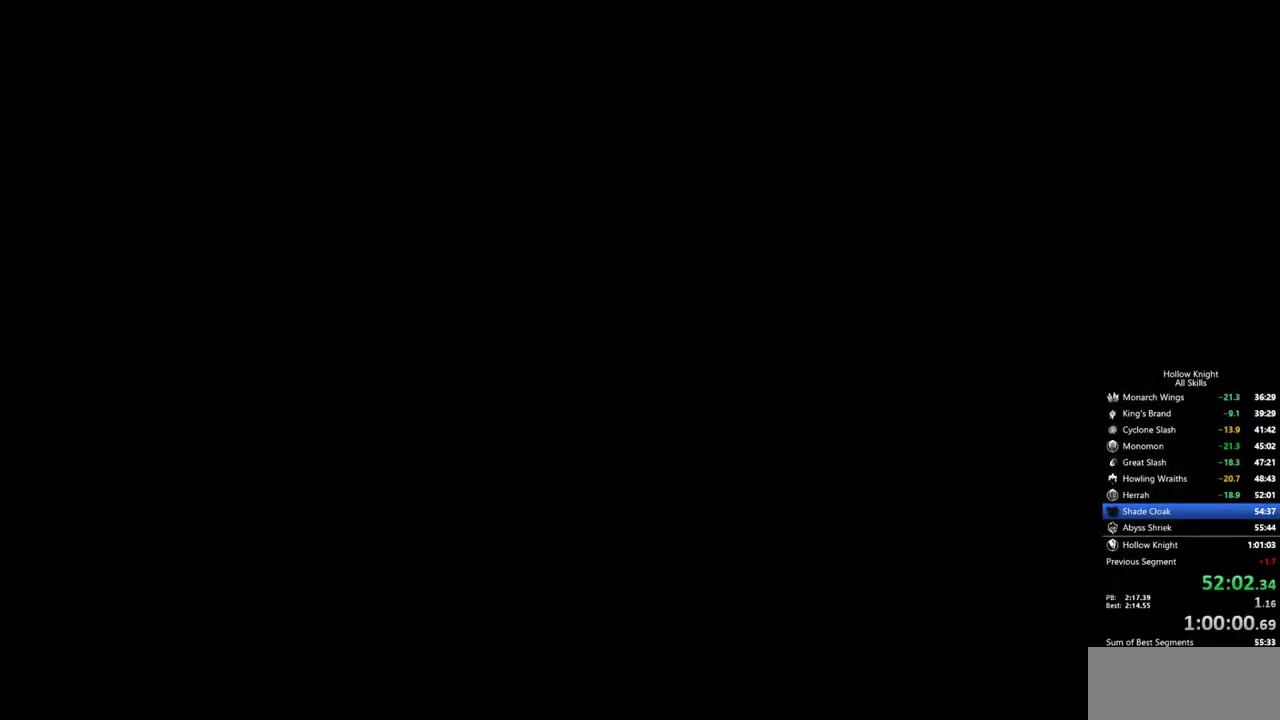
{"keys": ["heal"], "events": [[50, "jump", "down"], [100, "jump", "up"], [183, "jump", "down"], [283, "jump", "up"], [333, "jump", "down"], [383, "jump", "up"]]}
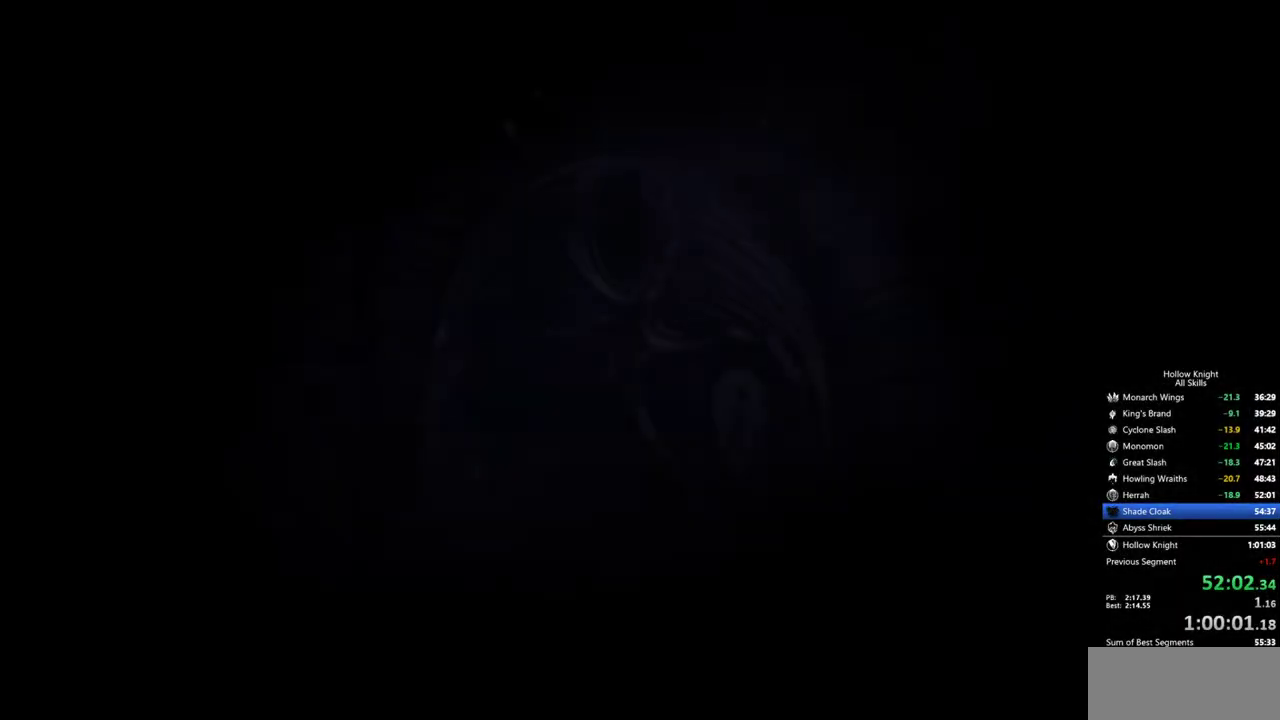
{"keys": ["heal"], "events": [[167, "jump", "down"], [250, "jump", "up"], [300, "jump", "down"], [400, "jump", "up"], [433, "jump", "down"], [483, "jump", "up"]]}
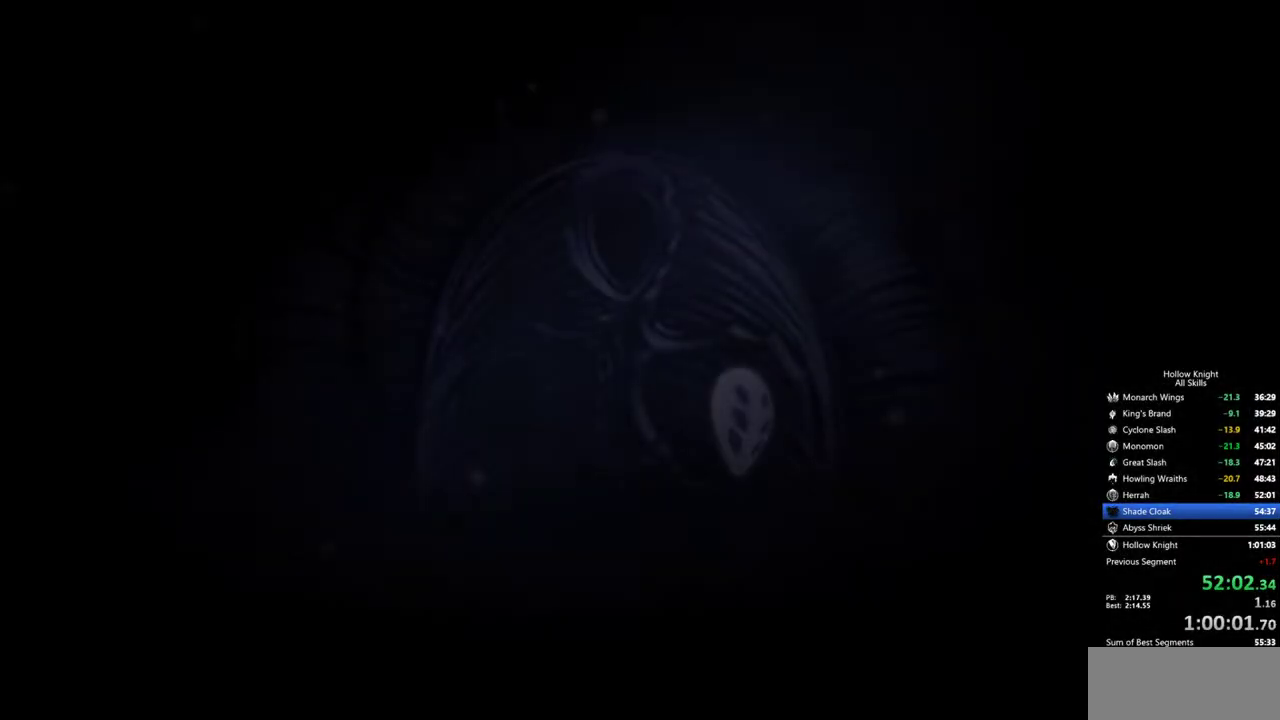
{"keys": [], "events": [[83, "jump", "down"], [133, "jump", "up"], [183, "jump", "down"], [267, "jump", "up"], [317, "jump", "down"], [417, "heal", "up"], [417, "jump", "up"], [450, "jump", "down"], [500, "jump", "up"]]}
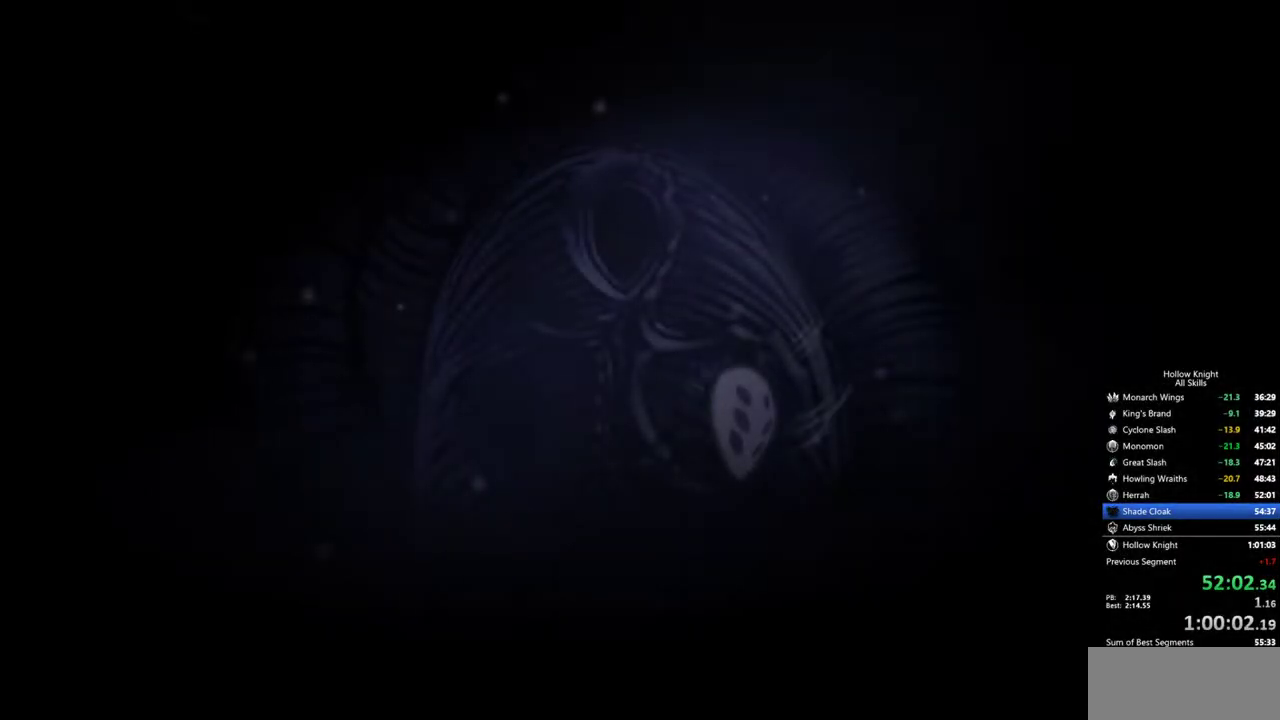
{"keys": ["jump"], "events": [[50, "jump", "down"], [150, "jump", "up"], [200, "jump", "down"], [283, "jump", "up"], [333, "jump", "down"], [433, "jump", "up"], [467, "jump", "down"]]}
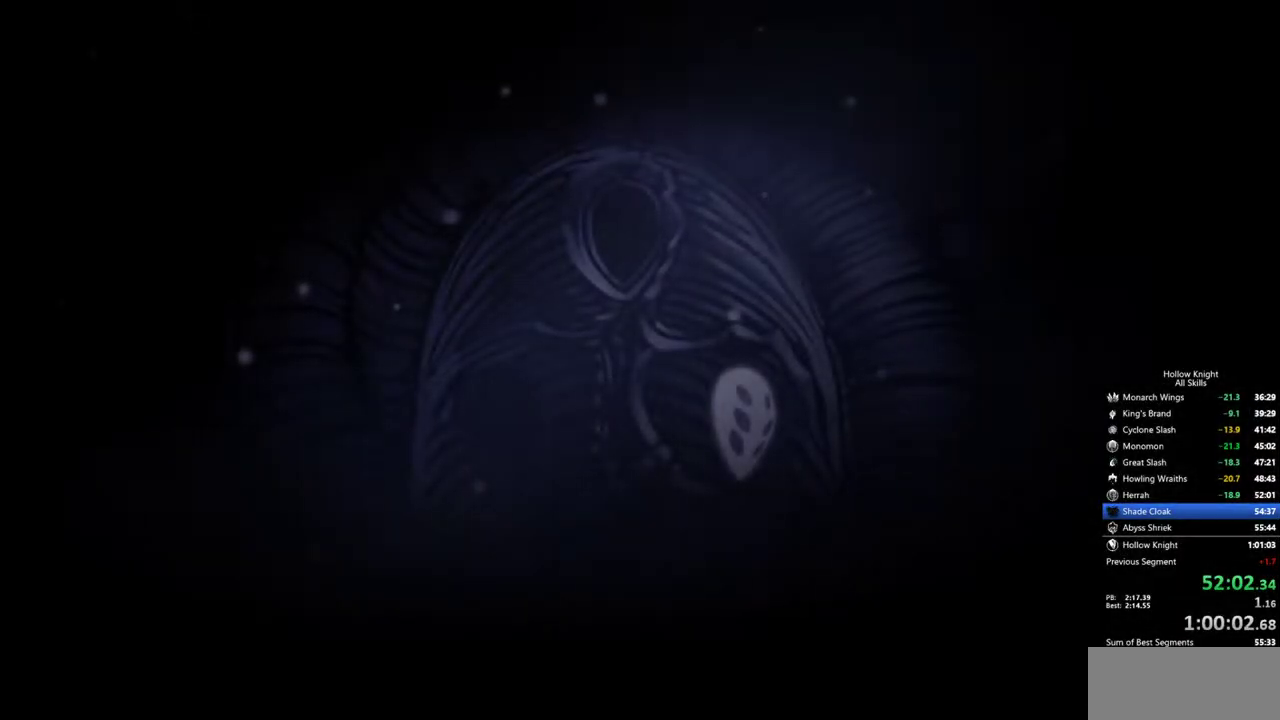
{"keys": ["jump"], "events": [[300, "jump", "up"], [433, "jump", "down"]]}
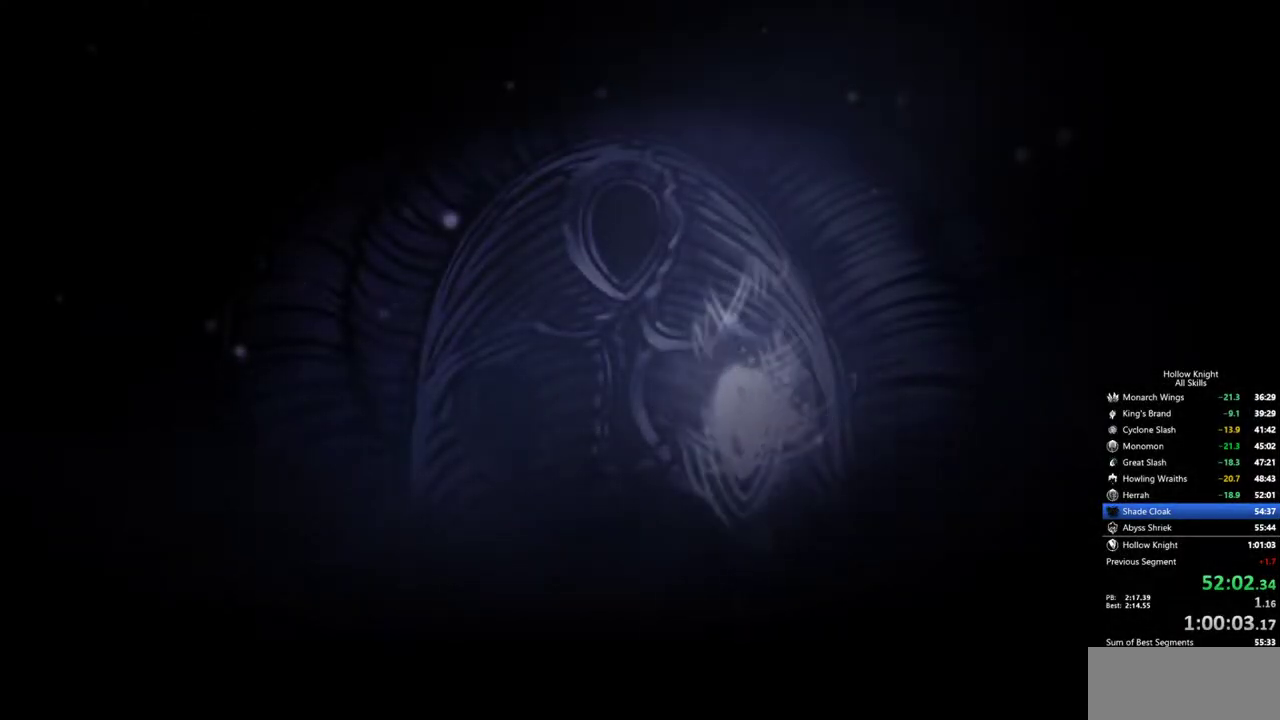
{"keys": ["jump"], "events": [[33, "jump", "up"], [83, "jump", "down"], [133, "jump", "up"], [217, "jump", "down"], [267, "jump", "up"], [317, "jump", "down"], [417, "jump", "up"], [450, "jump", "down"]]}
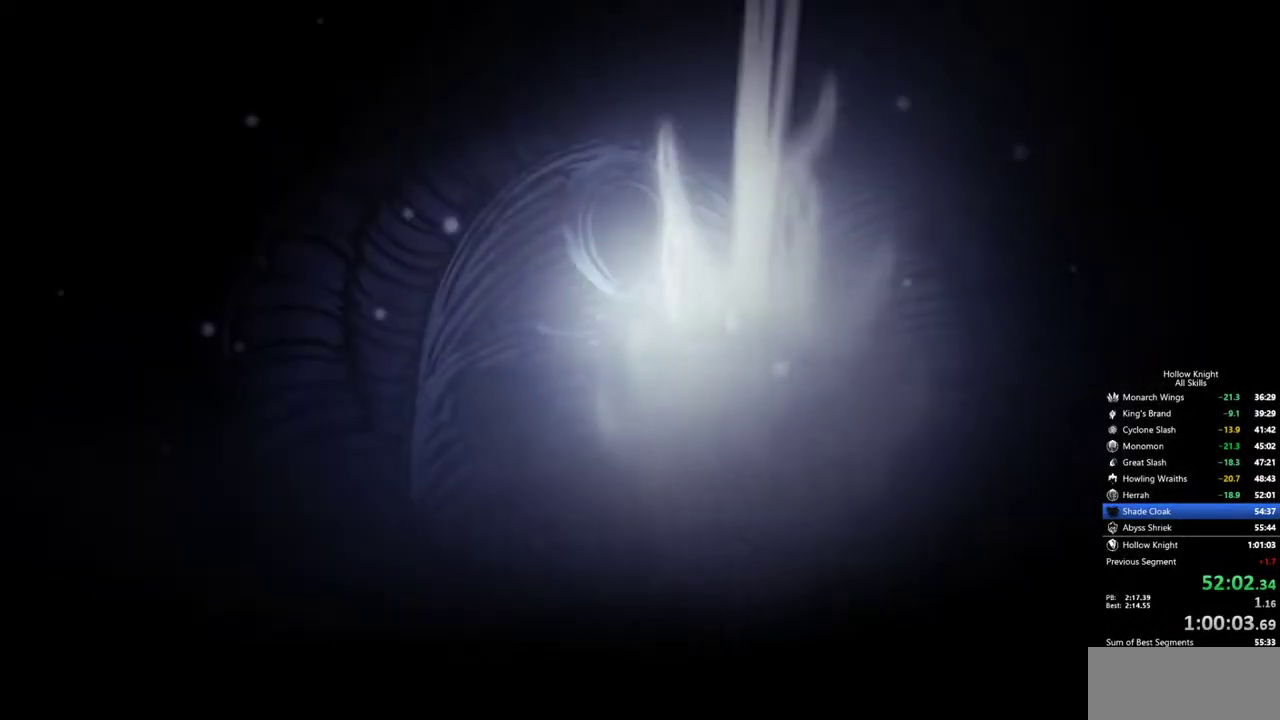
{"keys": [], "events": [[50, "jump", "up"], [100, "jump", "down"], [150, "jump", "up"], [183, "jump", "down"], [283, "jump", "up"], [333, "jump", "down"], [383, "jump", "up"]]}
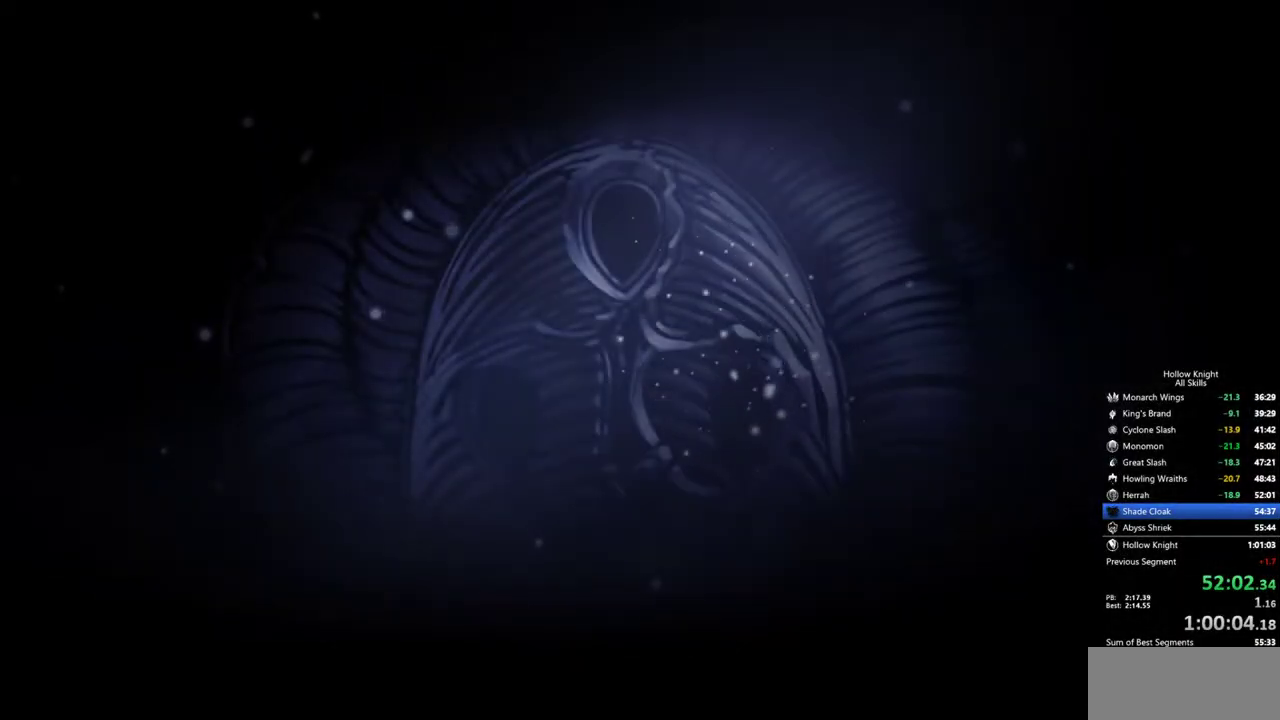
{"keys": [], "events": [[17, "jump", "down"], [117, "jump", "up"], [167, "jump", "down"], [200, "jump", "up"], [300, "jump", "down"], [350, "jump", "up"], [433, "jump", "down"], [483, "jump", "up"]]}
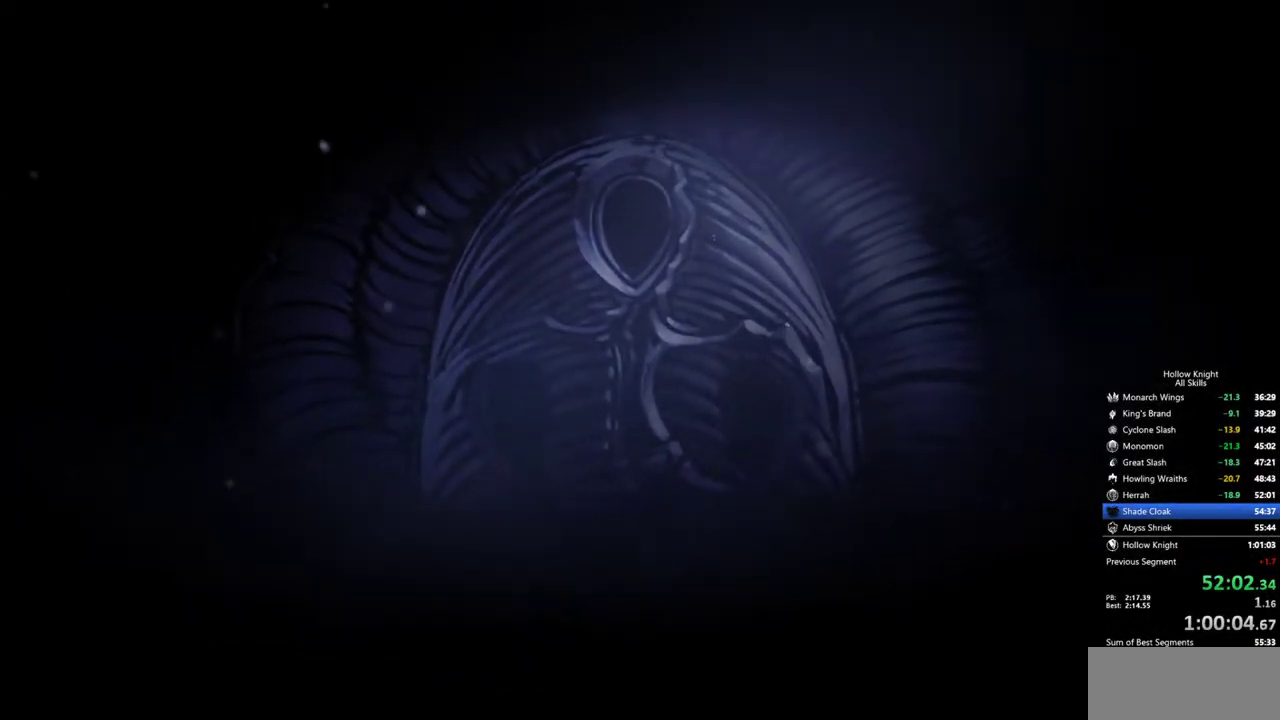
{"keys": ["jump"], "events": [[33, "jump", "down"], [83, "jump", "up"], [133, "jump", "down"], [217, "jump", "up"], [267, "jump", "down"], [367, "jump", "up"], [417, "jump", "down"], [450, "jump", "up"], [500, "jump", "down"]]}
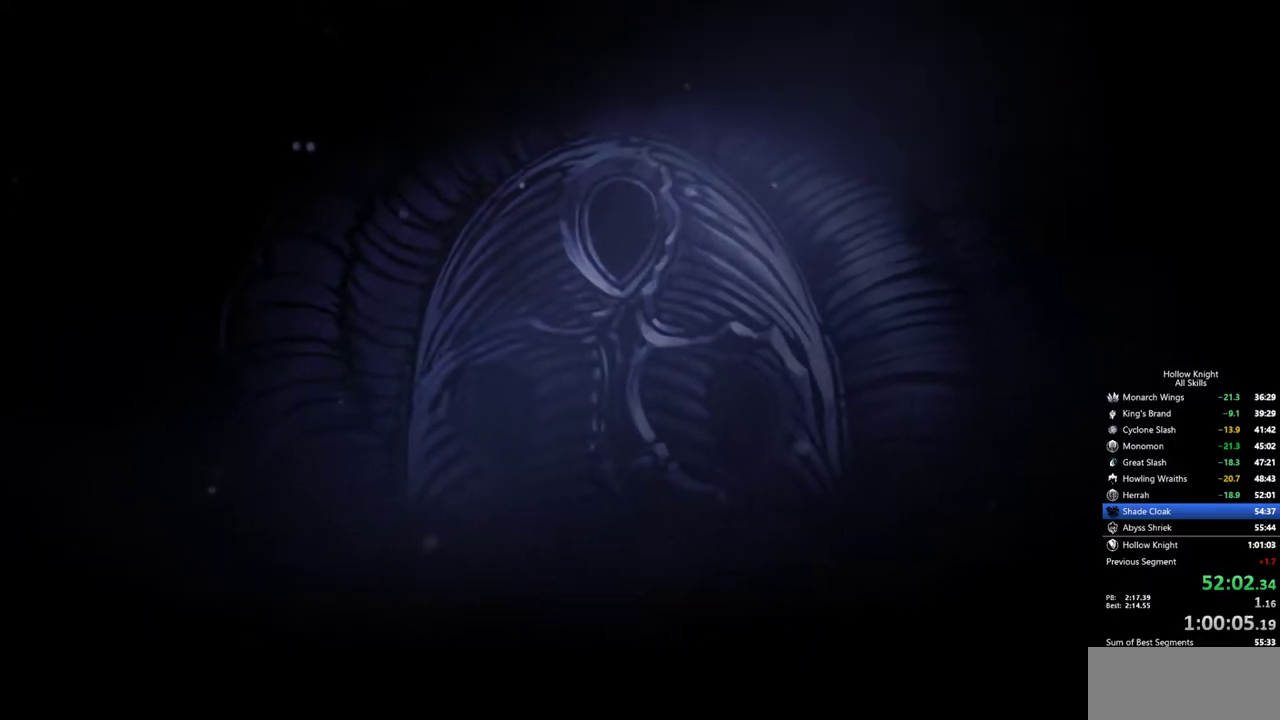
{"keys": [], "events": [[100, "jump", "up"], [150, "jump", "down"], [233, "jump", "up"], [433, "jump", "down"], [467, "jump", "up"]]}
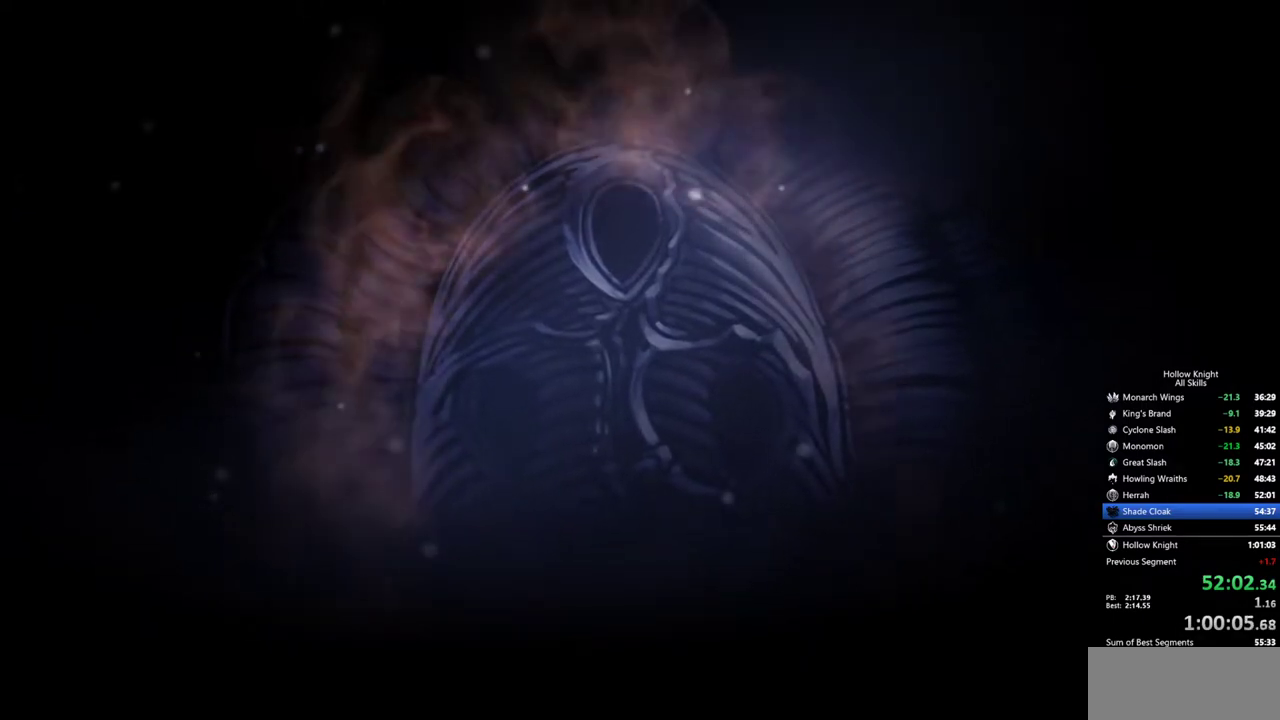
{"keys": ["jump"], "events": [[67, "jump", "down"], [117, "jump", "up"], [167, "jump", "down"], [250, "jump", "up"], [300, "jump", "down"], [400, "jump", "up"], [433, "jump", "down"]]}
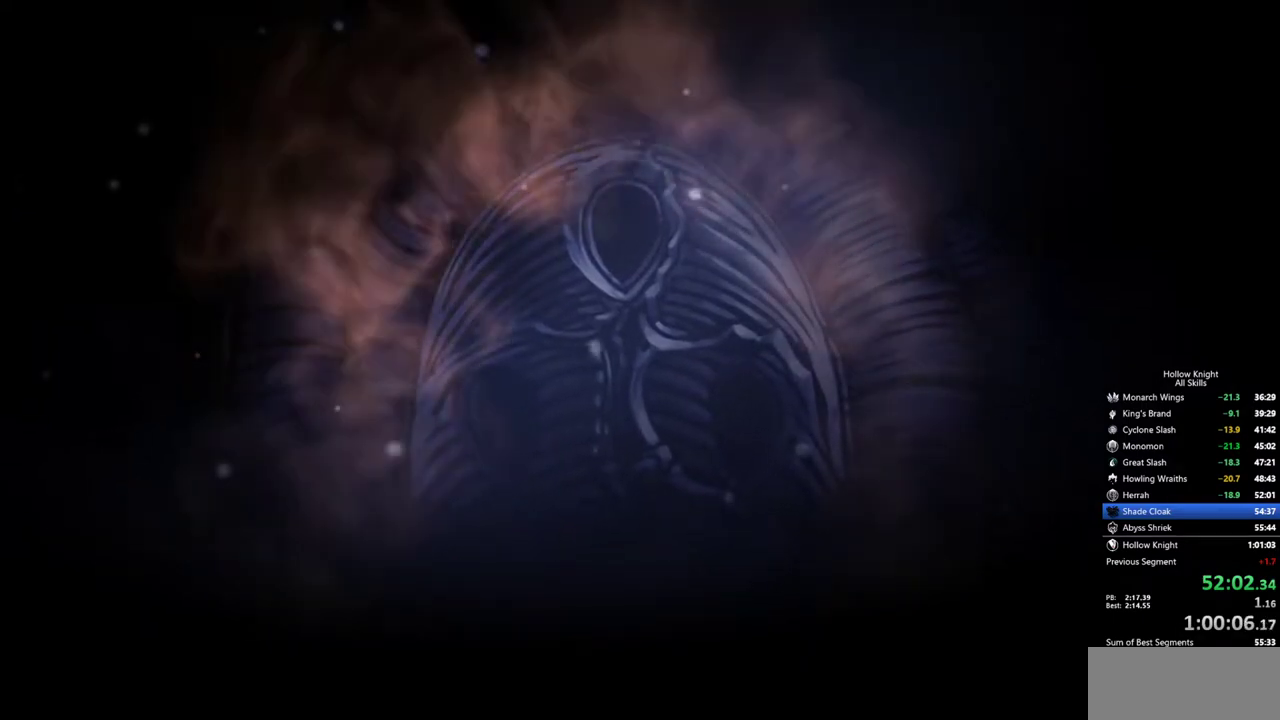
{"keys": ["jump"], "events": [[33, "jump", "up"], [83, "jump", "down"], [133, "jump", "up"], [217, "jump", "down"], [267, "jump", "up"], [367, "jump", "down"], [417, "jump", "up"], [500, "jump", "down"]]}
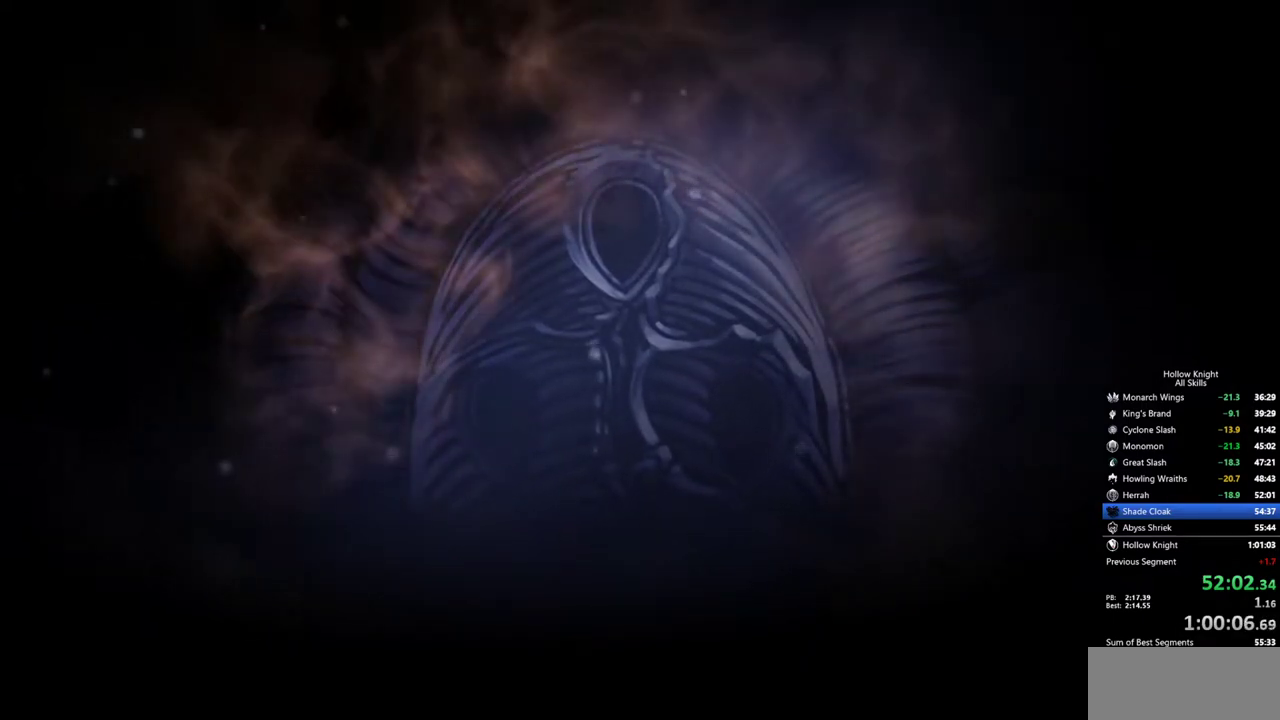
{"keys": [], "events": [[50, "jump", "up"], [150, "jump", "down"], [183, "jump", "up"], [283, "jump", "down"], [333, "jump", "up"], [383, "jump", "down"], [467, "jump", "up"]]}
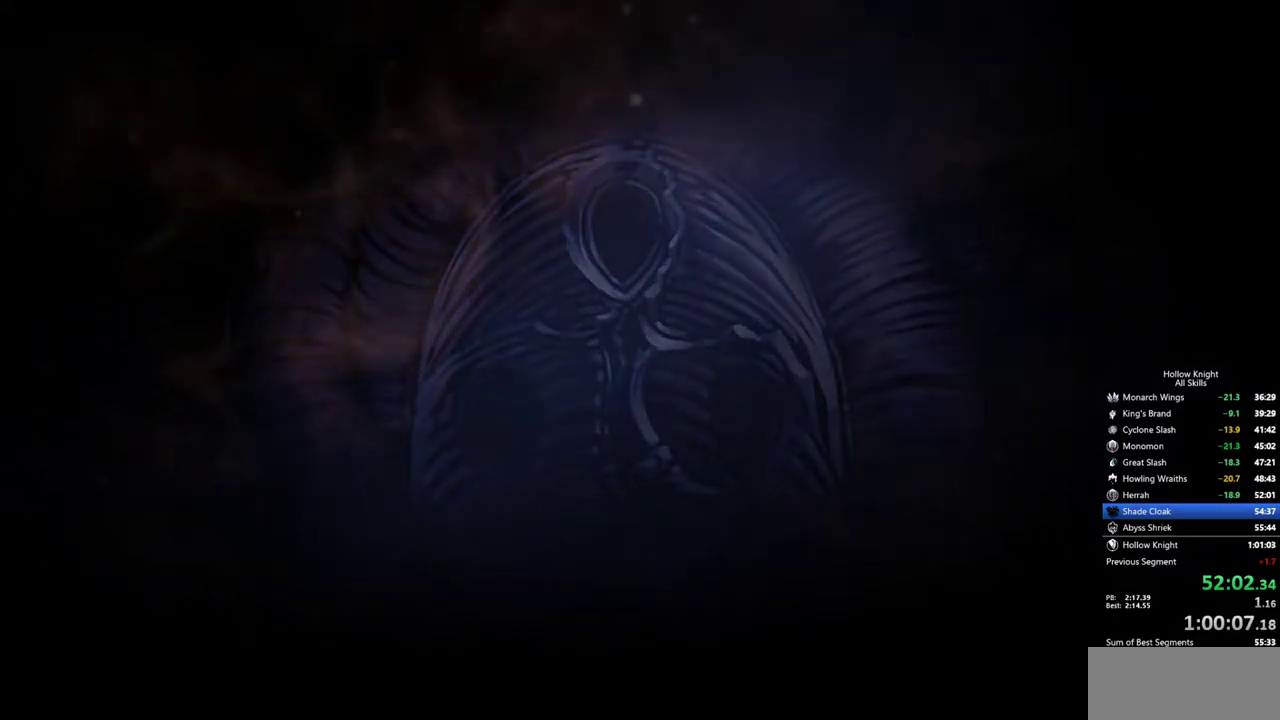
{"keys": ["jump"], "events": [[17, "jump", "down"], [117, "jump", "up"], [167, "jump", "down"], [250, "jump", "up"], [350, "jump", "down"], [433, "jump", "up"], [483, "jump", "down"]]}
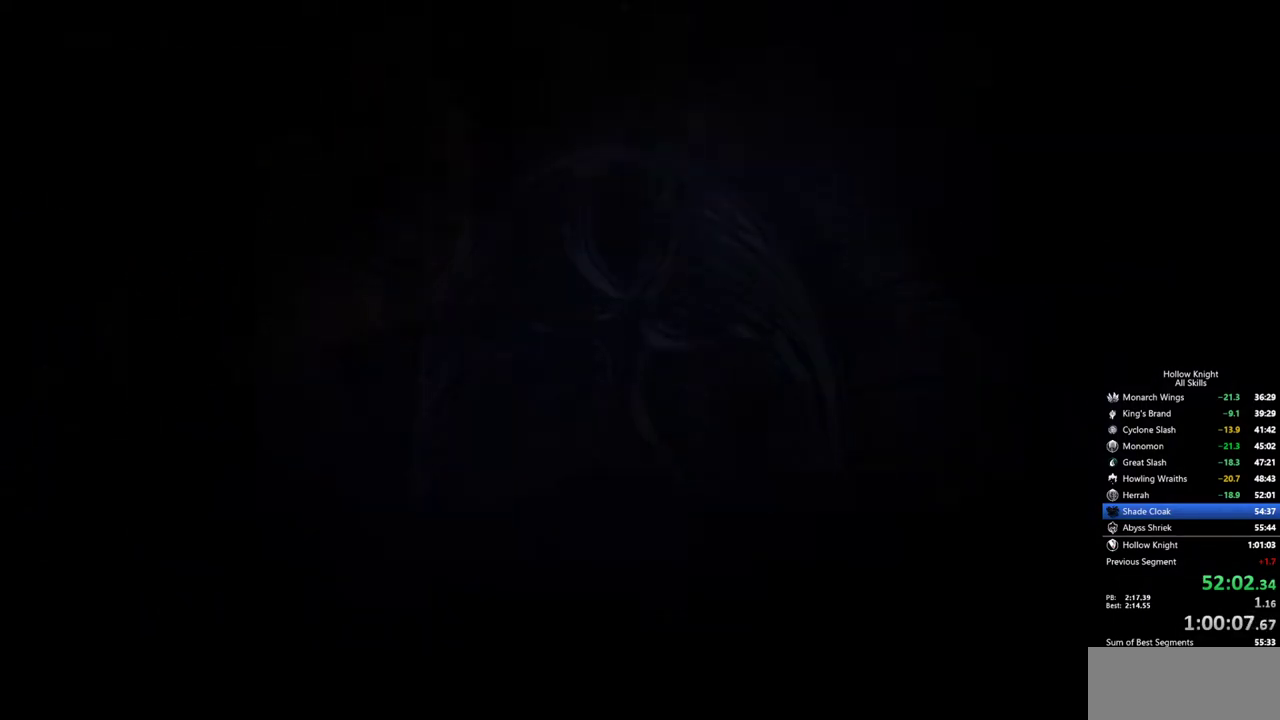
{"keys": ["jump"], "events": [[83, "jump", "up"], [133, "jump", "down"], [217, "jump", "up"], [317, "jump", "down"], [367, "jump", "up"], [450, "jump", "down"]]}
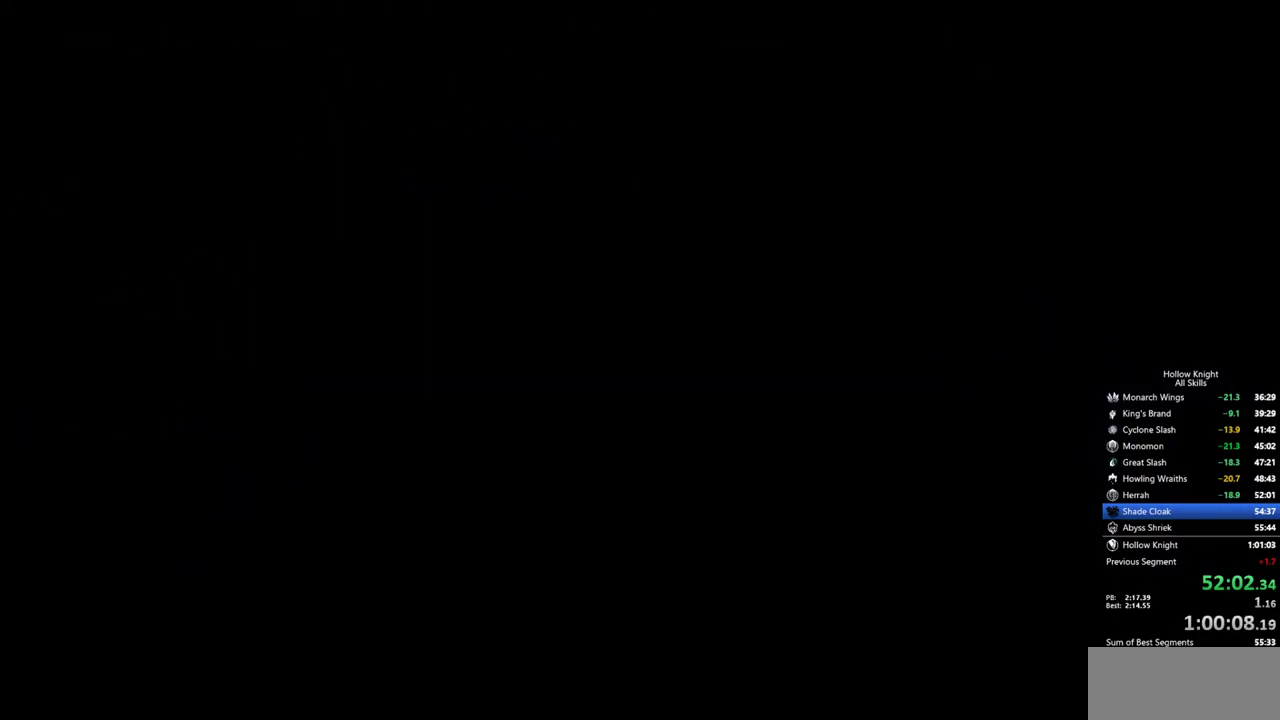
{"keys": ["jump"], "events": [[50, "jump", "up"], [100, "jump", "down"], [183, "jump", "up"], [283, "jump", "down"], [383, "jump", "up"], [417, "jump", "down"]]}
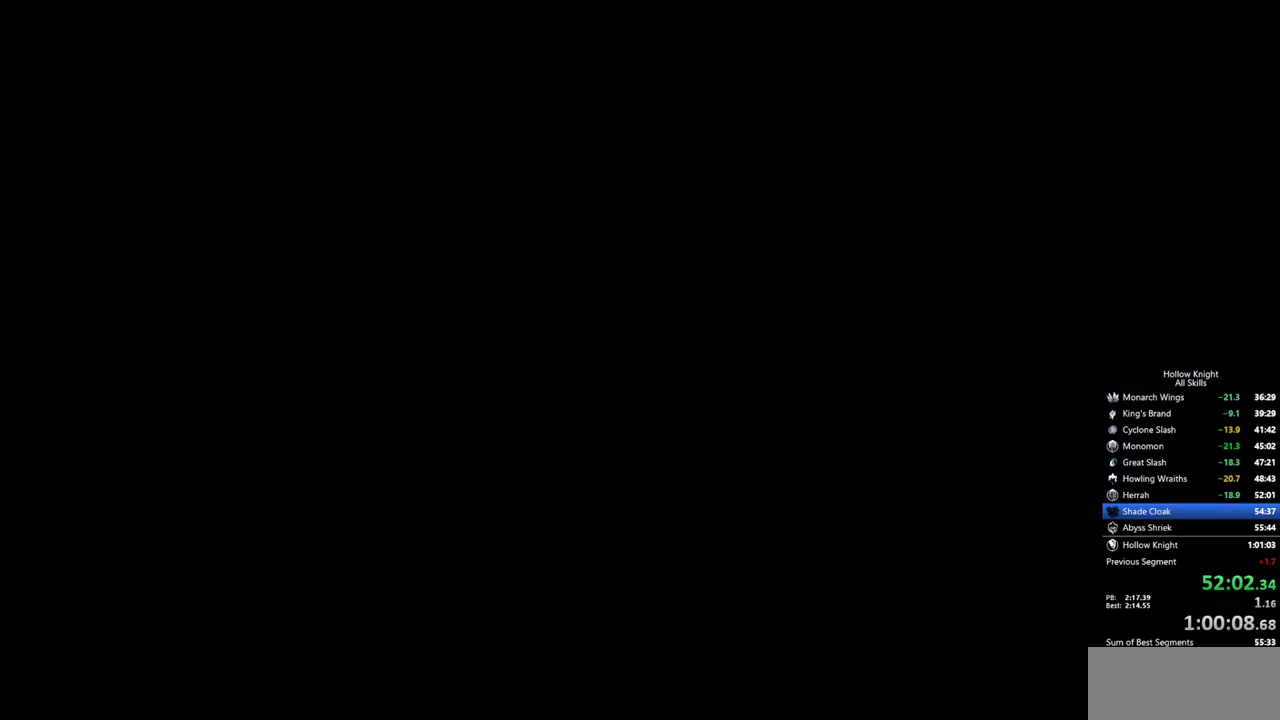
{"keys": ["jump"], "events": [[17, "jump", "up"], [67, "jump", "down"], [167, "jump", "up"], [200, "jump", "down"], [300, "jump", "up"], [350, "jump", "down"], [400, "jump", "up"], [483, "jump", "down"]]}
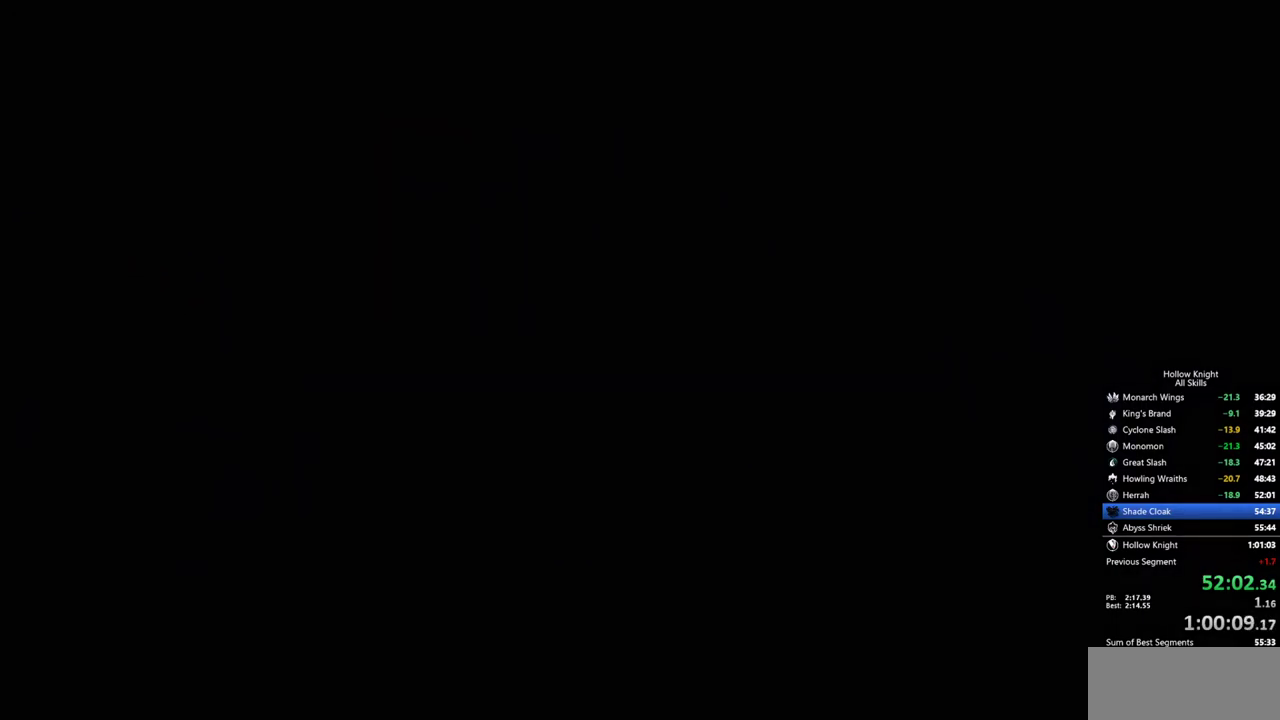
{"keys": ["right"], "events": [[33, "jump", "up"], [133, "jump", "down"], [183, "jump", "up"], [267, "jump", "down"], [267, "left", "down"], [317, "jump", "up"], [367, "down", "down"], [417, "jump", "down"], [450, "left", "up"], [450, "right", "down"], [500, "down", "up"], [500, "jump", "up"]]}
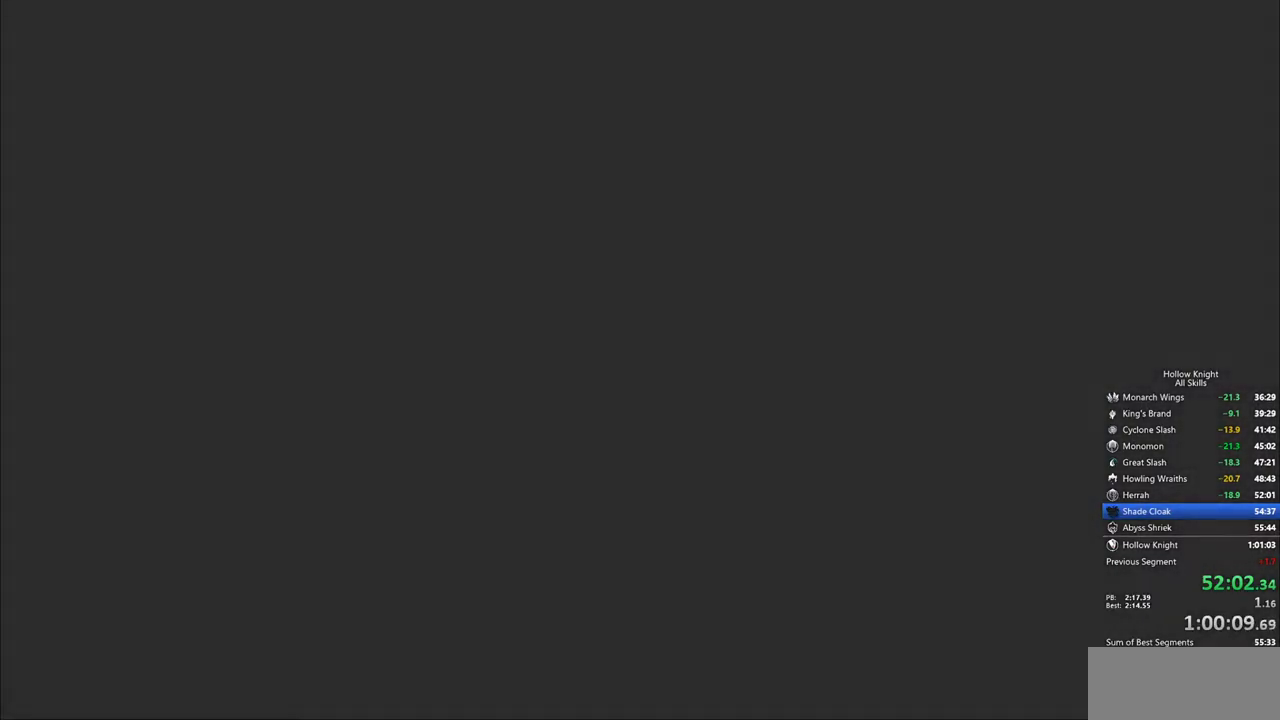
{"keys": ["jump"], "events": [[50, "jump", "down"], [50, "left", "down"], [100, "jump", "up"], [100, "right", "up"], [150, "down", "down"], [200, "jump", "down"], [233, "jump", "up"], [233, "right", "down"], [283, "down", "up"], [283, "jump", "down"], [283, "left", "up"], [383, "jump", "up"], [383, "right", "up"], [433, "jump", "down"]]}
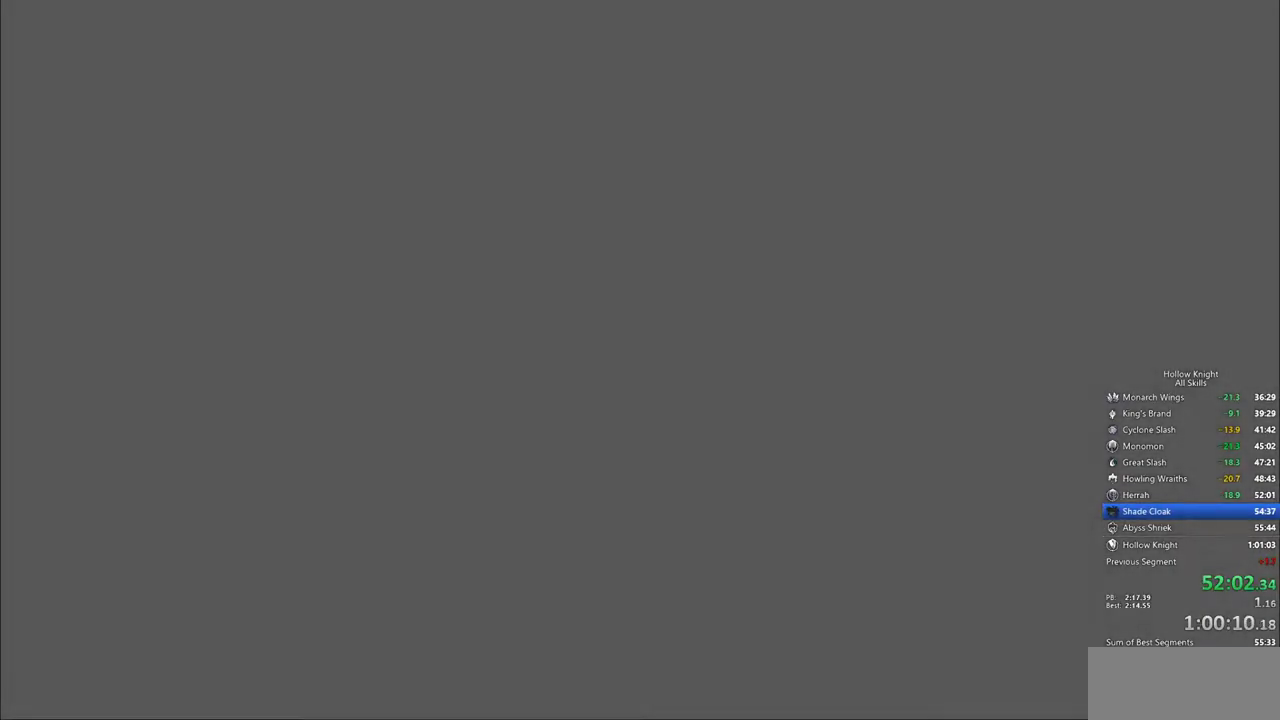
{"keys": ["right"], "events": [[17, "jump", "up"], [67, "jump", "down"], [117, "right", "down"], [167, "jump", "up"], [250, "right", "up"], [300, "left", "down"], [350, "jump", "down"], [350, "left", "up"], [350, "right", "down"], [433, "jump", "up"], [433, "right", "up"], [483, "right", "down"]]}